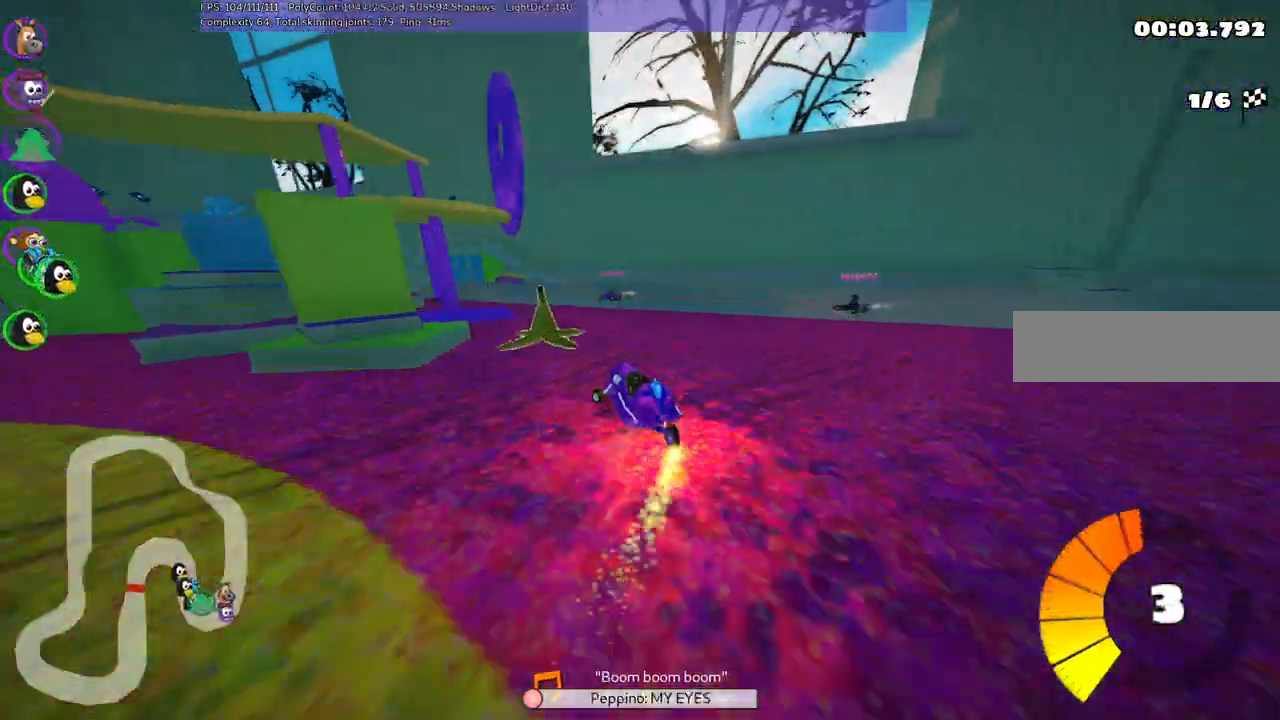
Gameplay with keyboard; each line is a JSON object with the keys held at the frame after it. "events" lists presses ("down") and releases ("up") of ".", "/", "alt_r", "b", "c", "comma", "ctrl_r", "d", "down", "f", "g", "h", "j", "k", "l", "left", "m", "n", "quote", "return", "right", "semicolon", "shift_r", "space", "super", "up" and "v" between this image and that frame as [ms after this image, input, new state], when the widget could be followed in between. No other keys are recorded. Mouse input is not recorded.
{"keys": ["left", "up"], "events": [[183, "left", "up"], [417, "left", "down"]]}
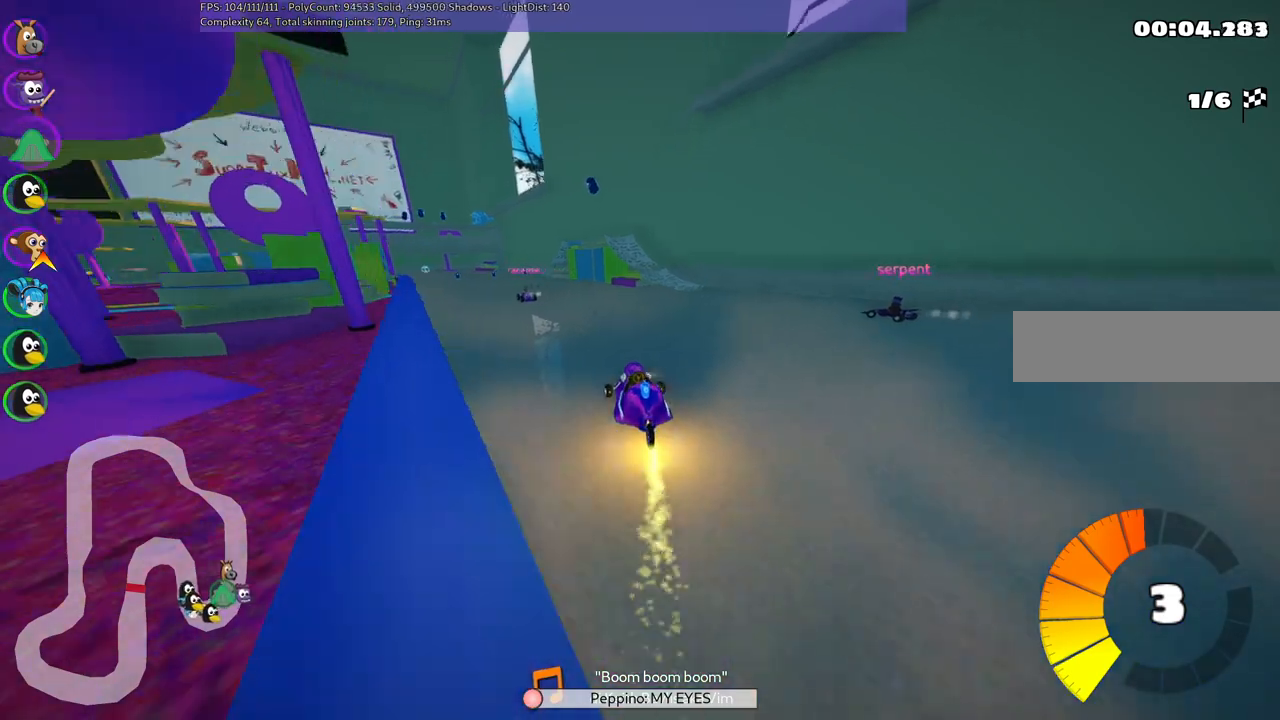
{"keys": ["left", "up"], "events": [[167, "left", "up"], [350, "left", "down"]]}
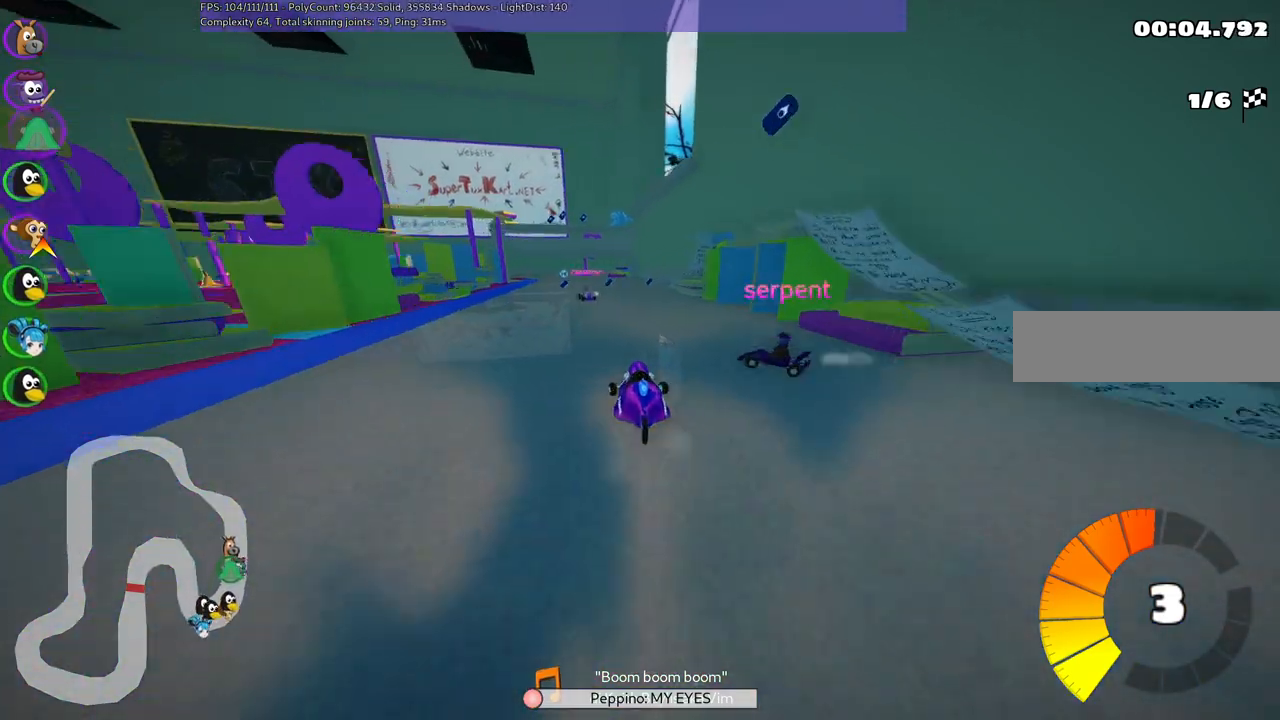
{"keys": ["right", "up"], "events": [[50, "left", "up"], [417, "right", "down"]]}
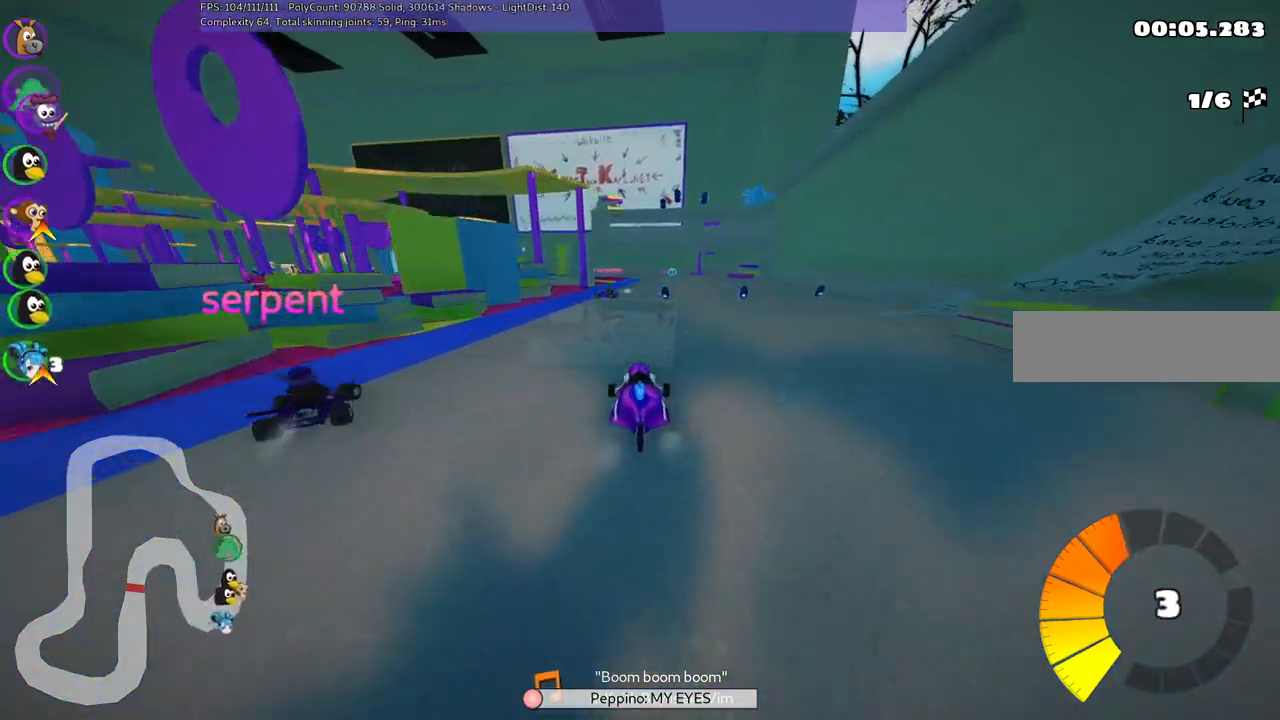
{"keys": ["m", "up"], "events": [[217, "left", "down"], [217, "right", "up"], [250, "m", "down"], [483, "left", "up"]]}
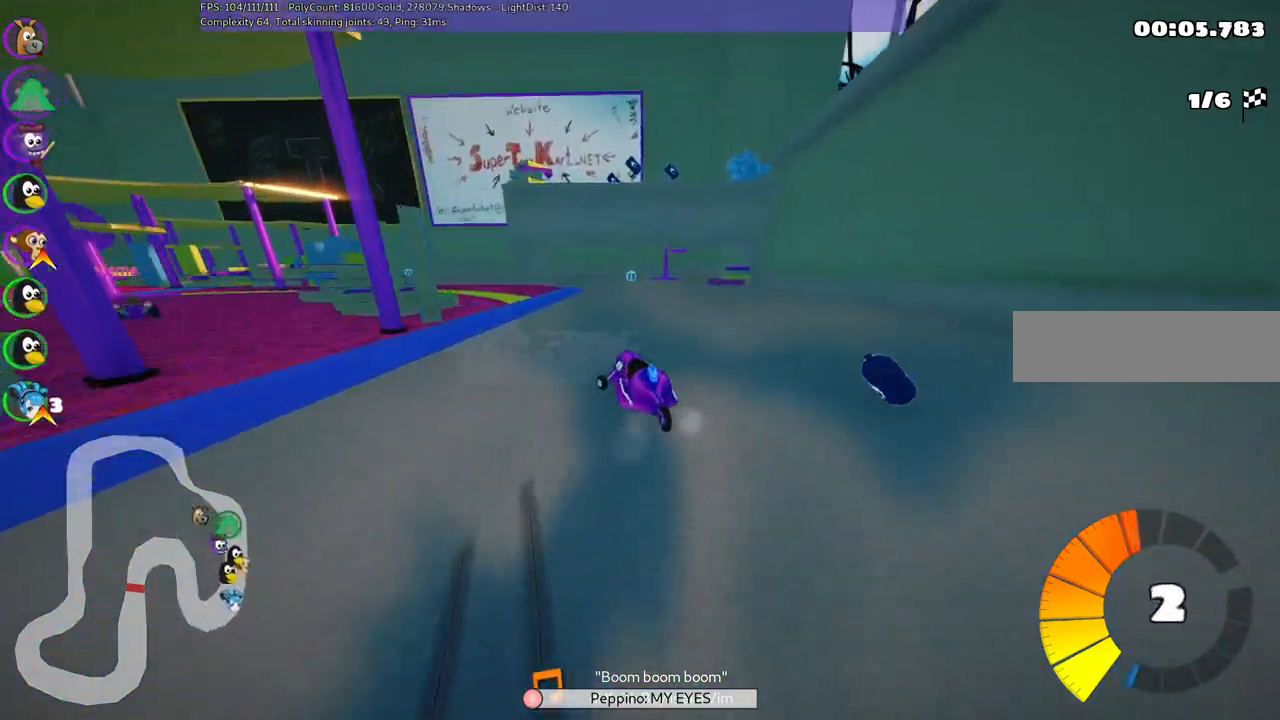
{"keys": ["left", "m", "up"], "events": [[183, "left", "down"], [183, "right", "down"], [233, "right", "up"]]}
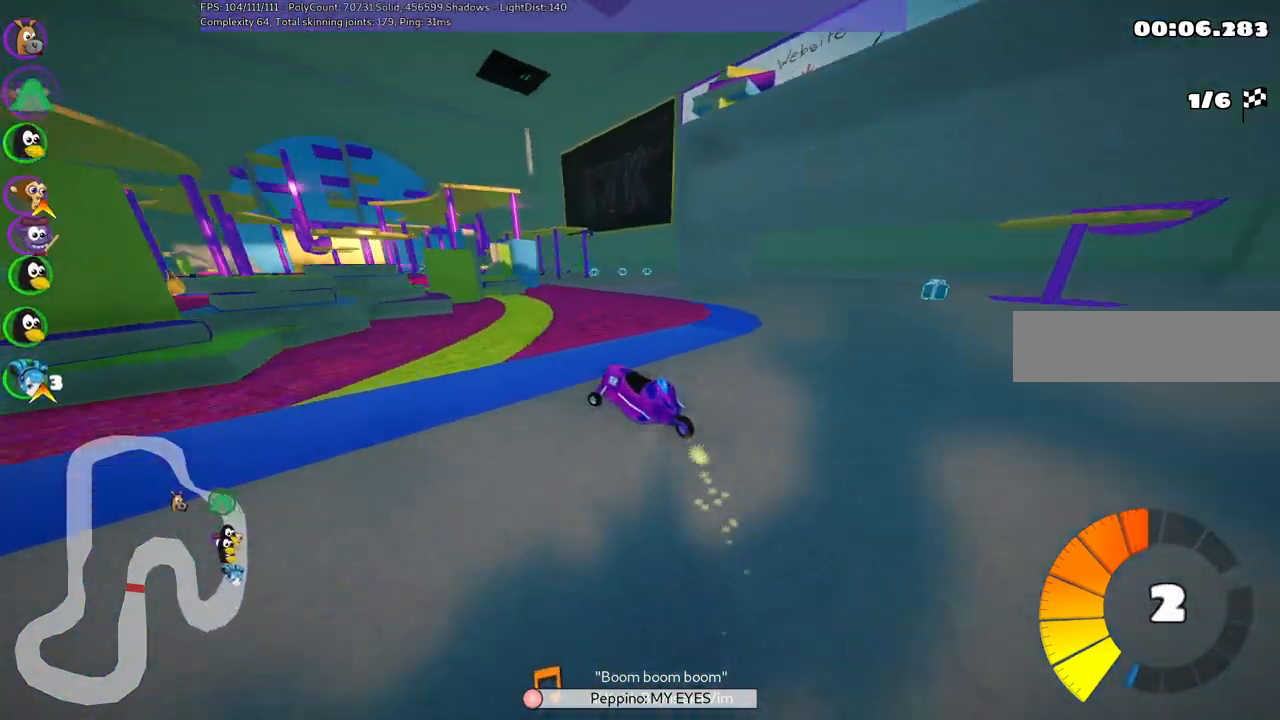
{"keys": ["left", "m", "up"]}
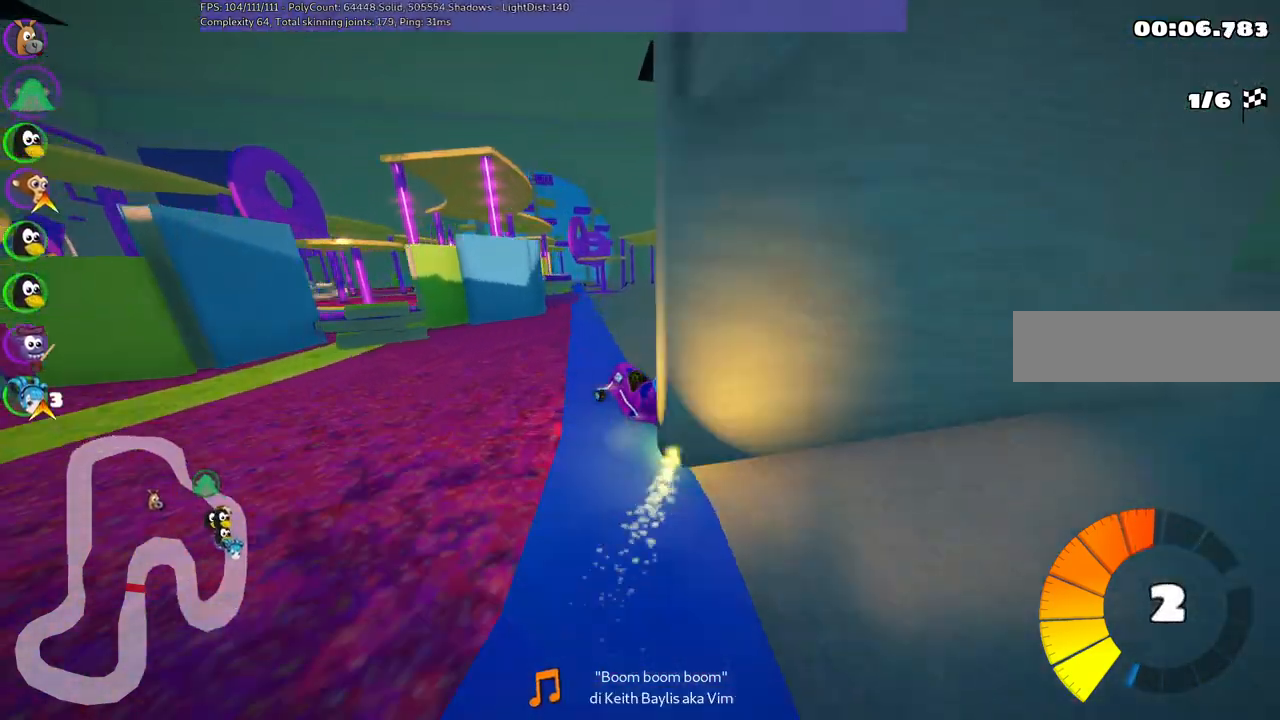
{"keys": ["up"], "events": [[67, "m", "up"], [100, "left", "up"], [167, "right", "down"], [350, "right", "up"]]}
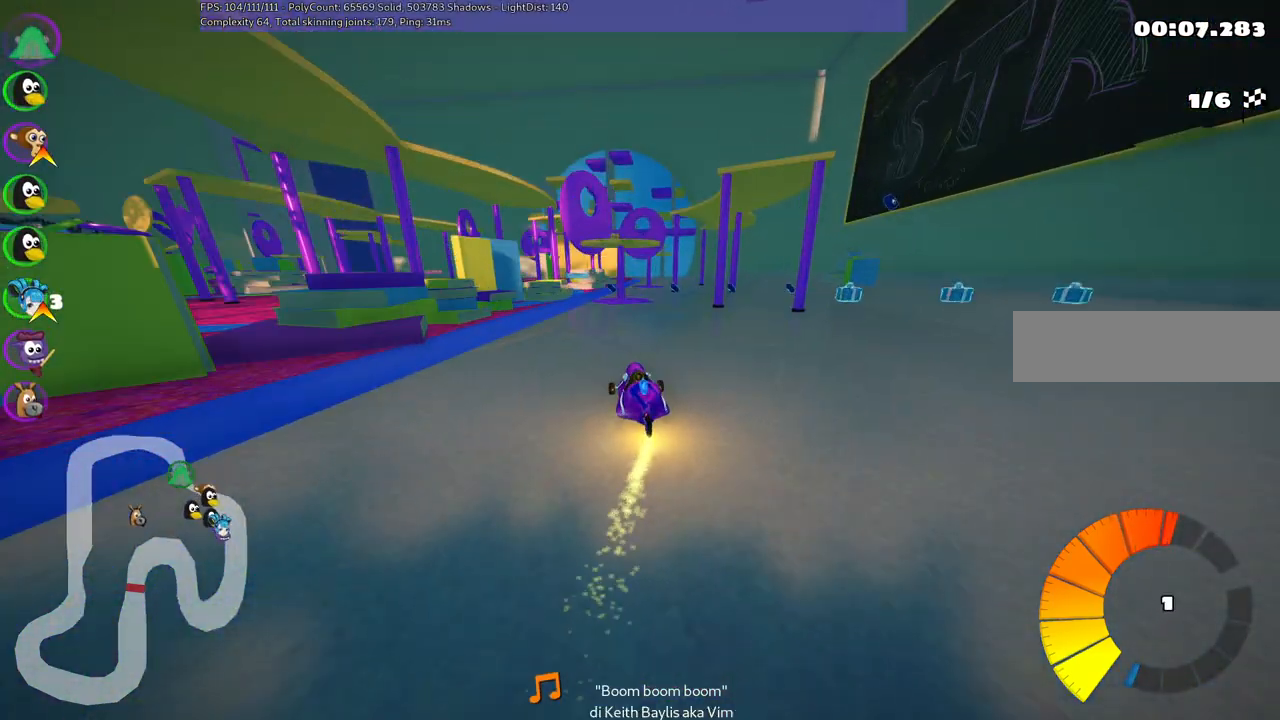
{"keys": ["left", "up"], "events": [[50, "right", "down"], [283, "right", "up"], [417, "left", "down"]]}
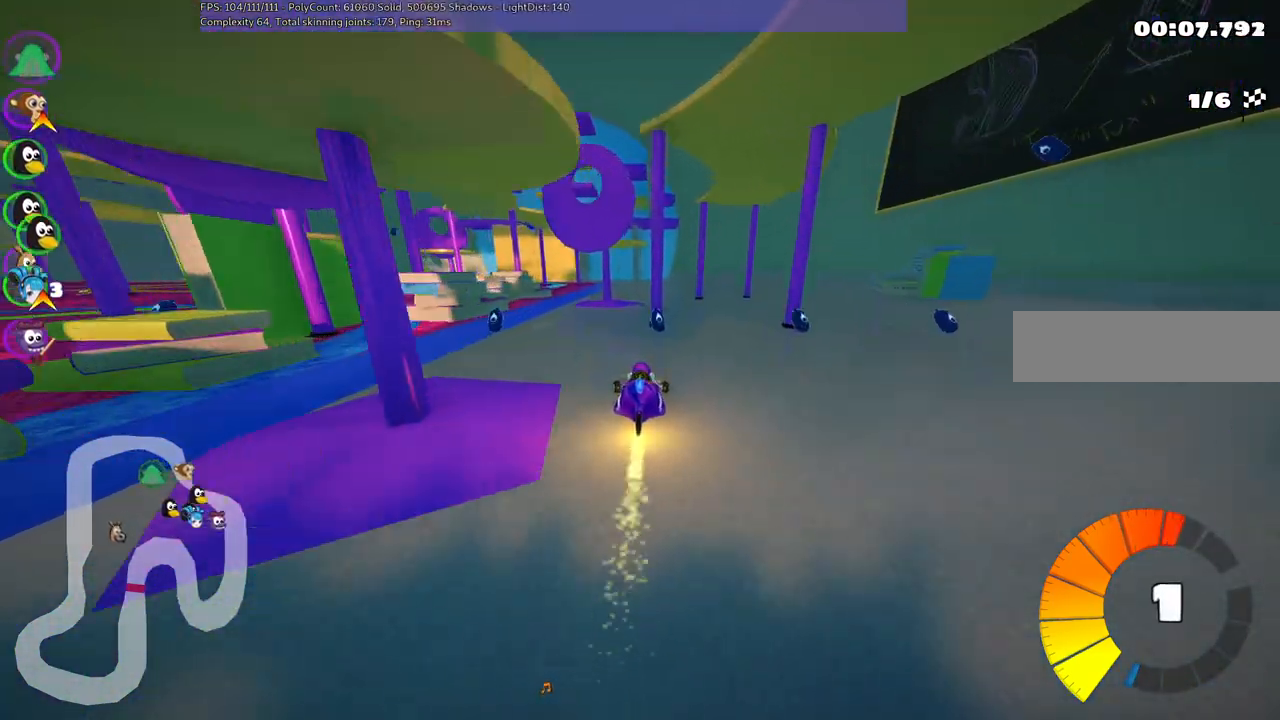
{"keys": ["up"], "events": [[17, "left", "up"], [150, "left", "down"], [250, "left", "up"], [300, "right", "down"], [450, "right", "up"]]}
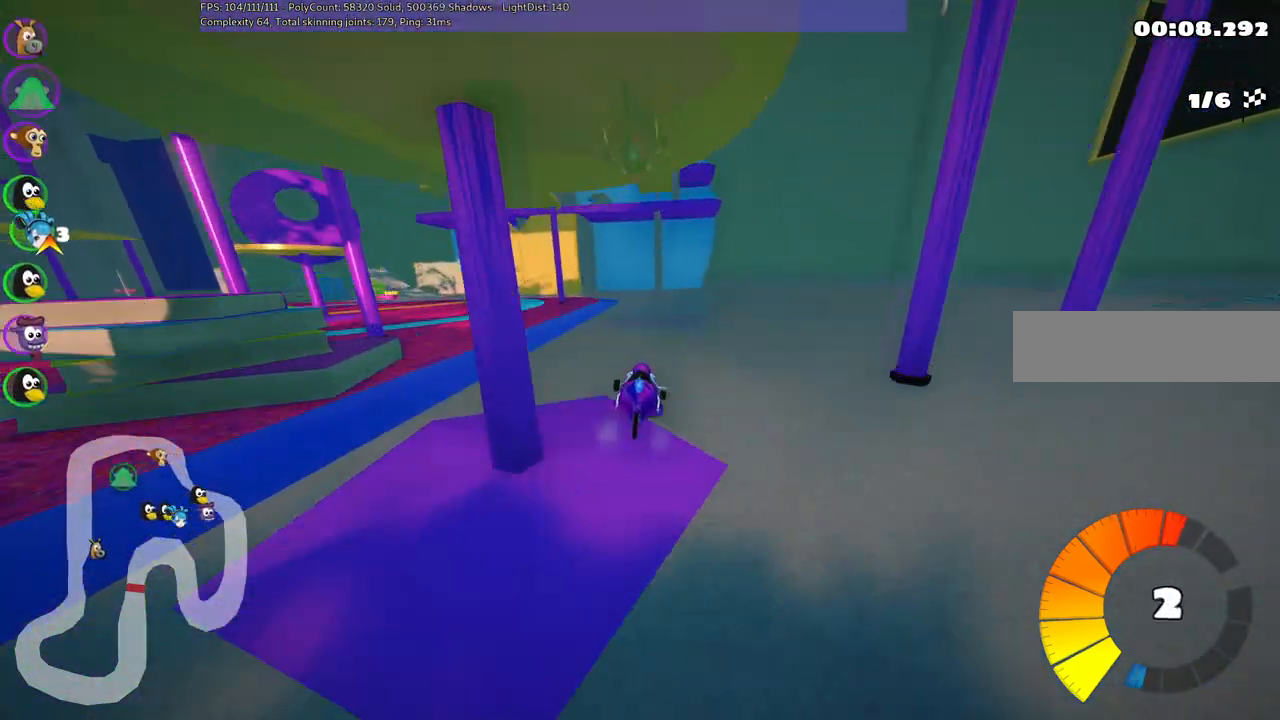
{"keys": ["left", "m"], "events": [[33, "left", "down"], [33, "m", "down"], [217, "left", "up"], [217, "right", "down"], [450, "left", "down"], [500, "right", "up"], [500, "up", "up"]]}
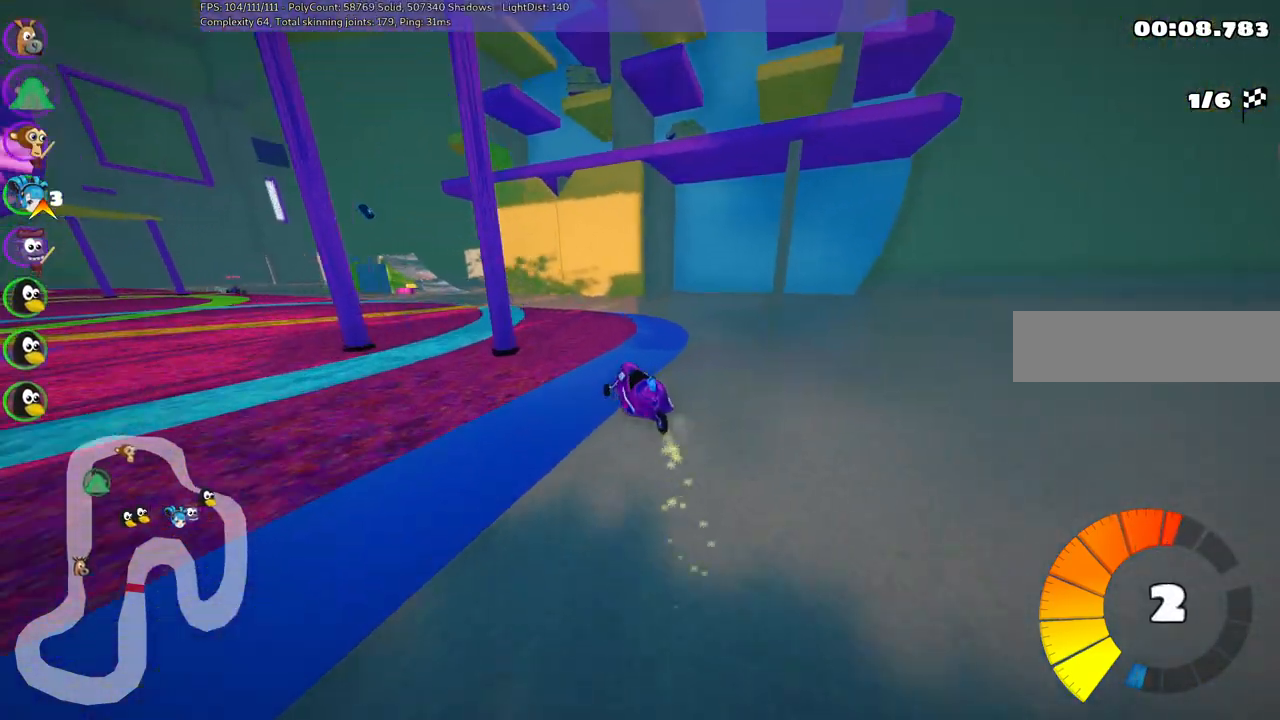
{"keys": ["n", "up"], "events": [[200, "m", "up"], [250, "up", "down"], [433, "left", "up"], [483, "n", "down"]]}
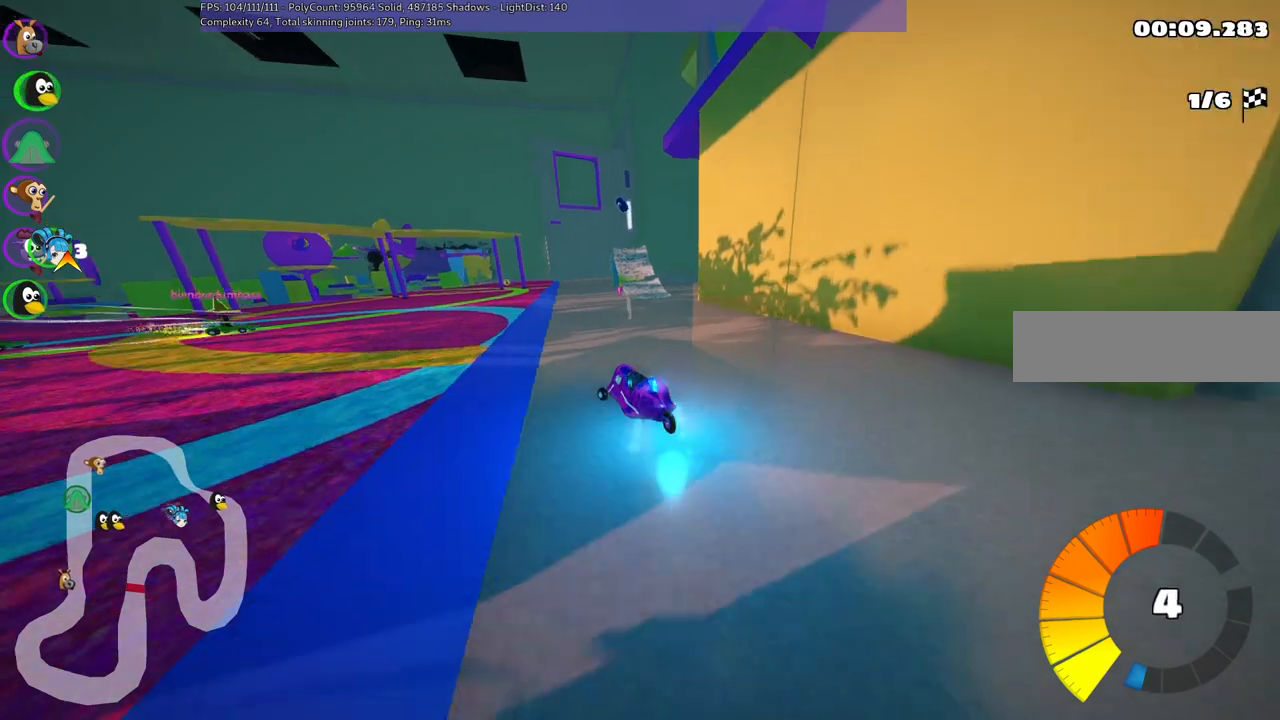
{"keys": ["up"], "events": [[83, "right", "down"], [133, "n", "up"], [317, "right", "up"]]}
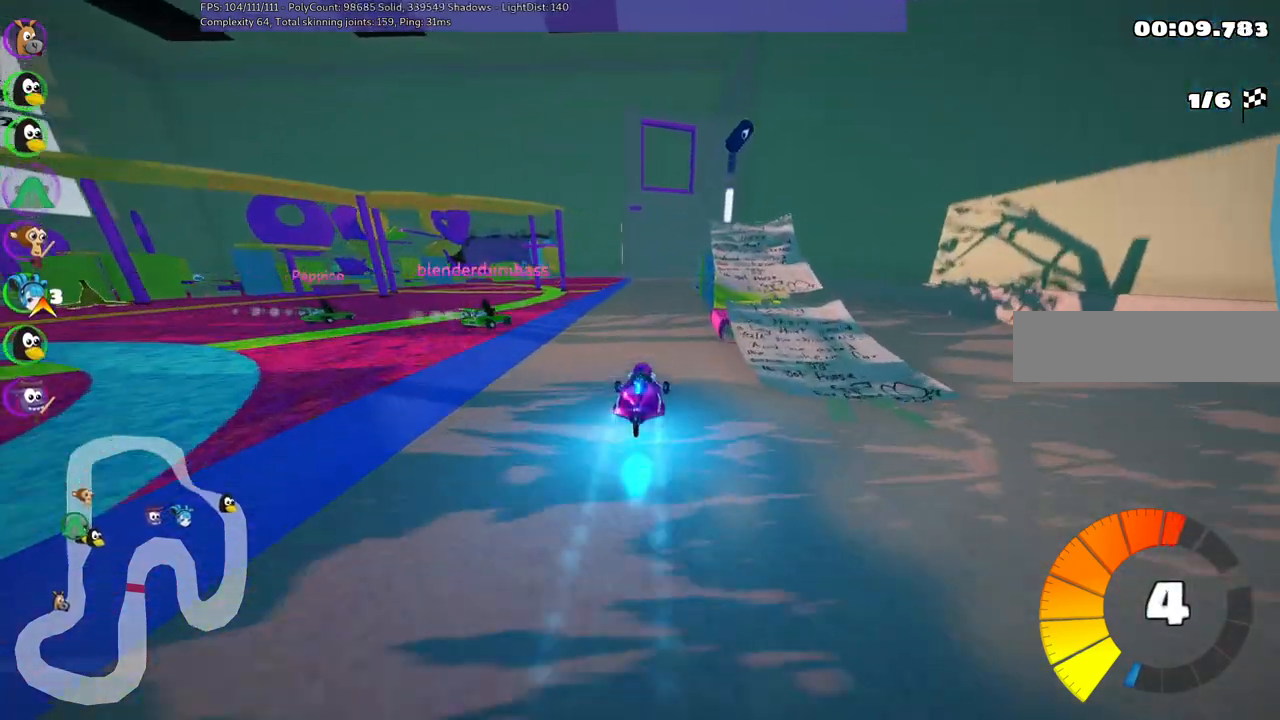
{"keys": ["left", "m", "up"], "events": [[50, "left", "down"], [183, "left", "up"], [183, "m", "down"], [183, "right", "down"], [283, "left", "down"], [383, "right", "up"]]}
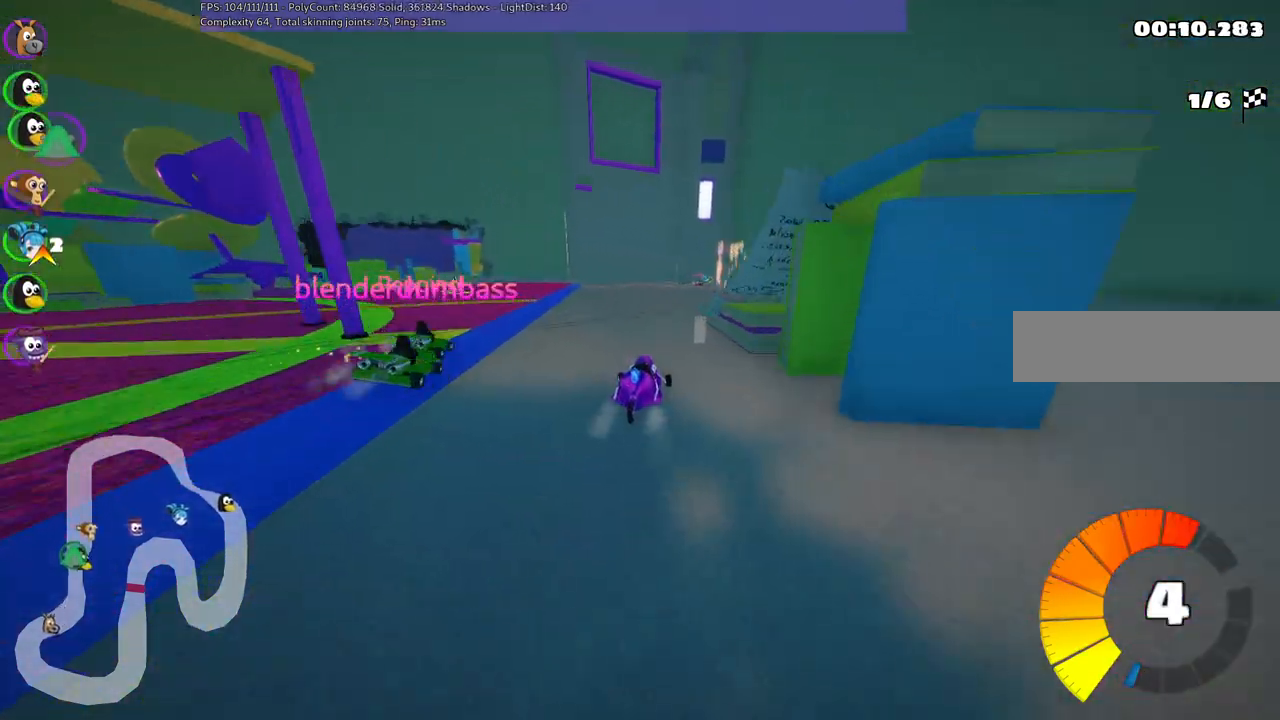
{"keys": ["left", "m", "up"], "events": [[83, "right", "down"], [117, "right", "up"], [250, "right", "down"], [400, "right", "up"]]}
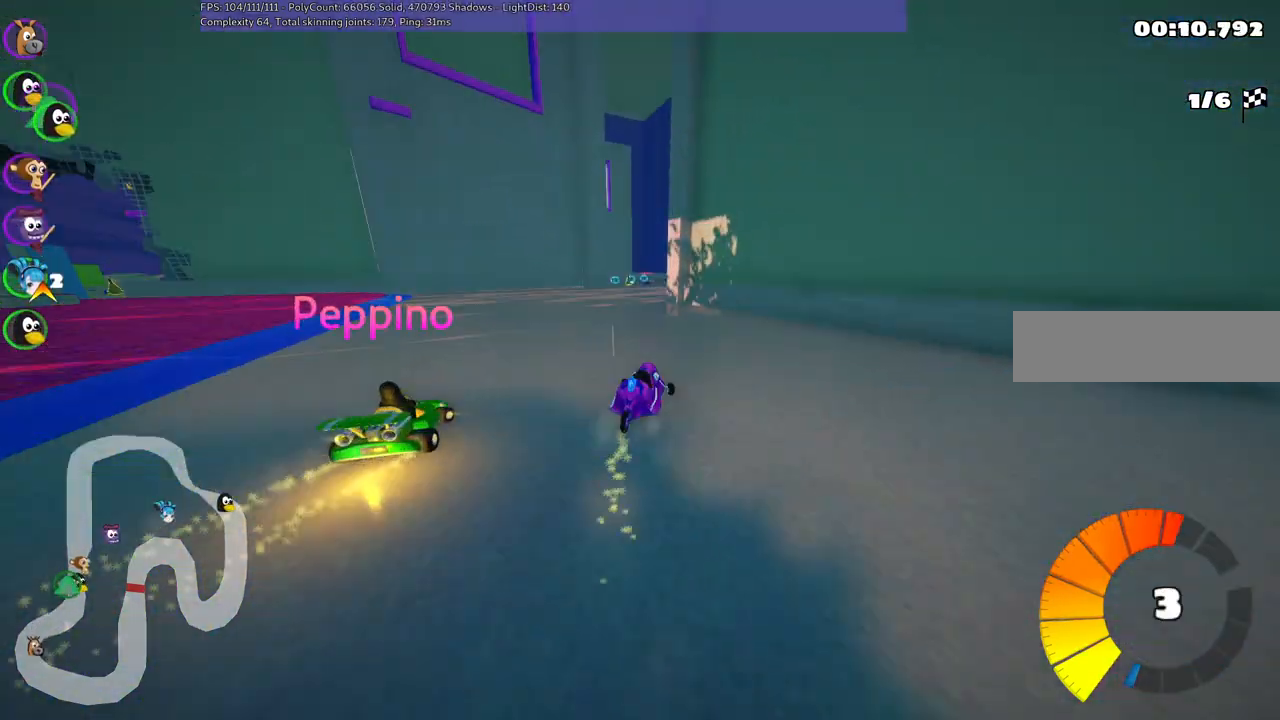
{"keys": ["up"], "events": [[333, "left", "up"], [333, "m", "up"]]}
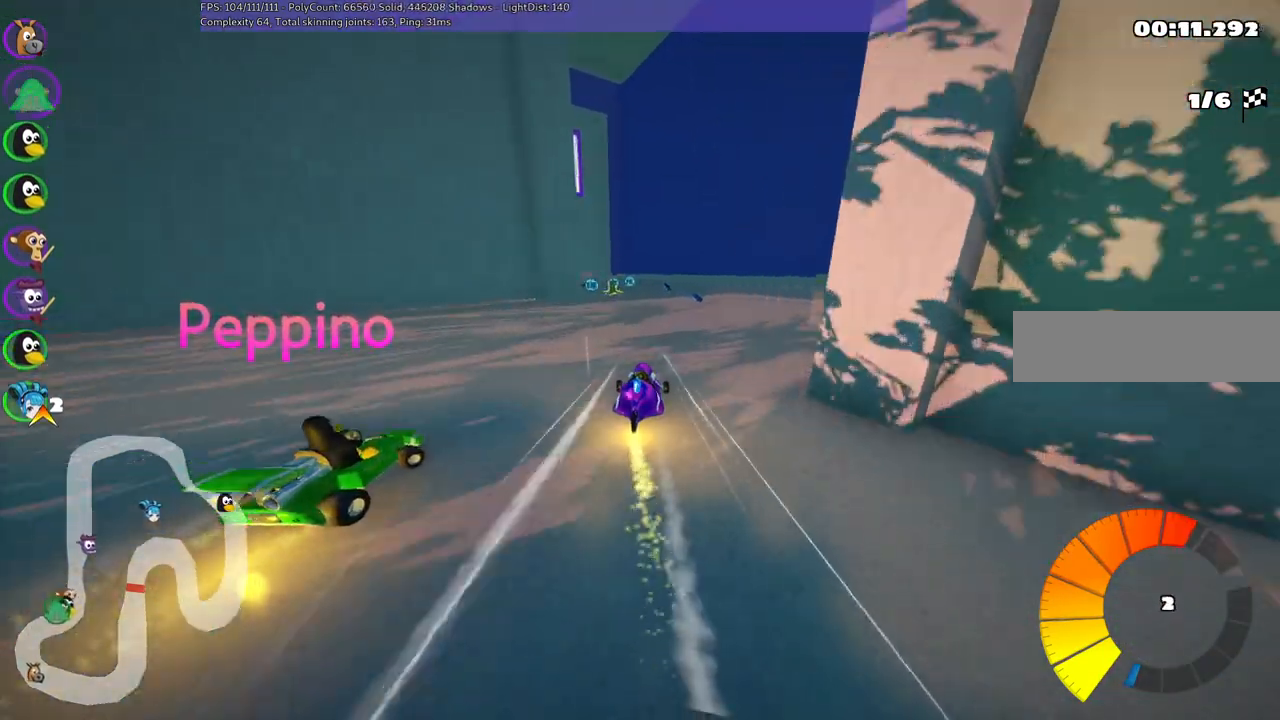
{"keys": ["left", "m", "up"], "events": [[350, "left", "down"], [400, "m", "down"]]}
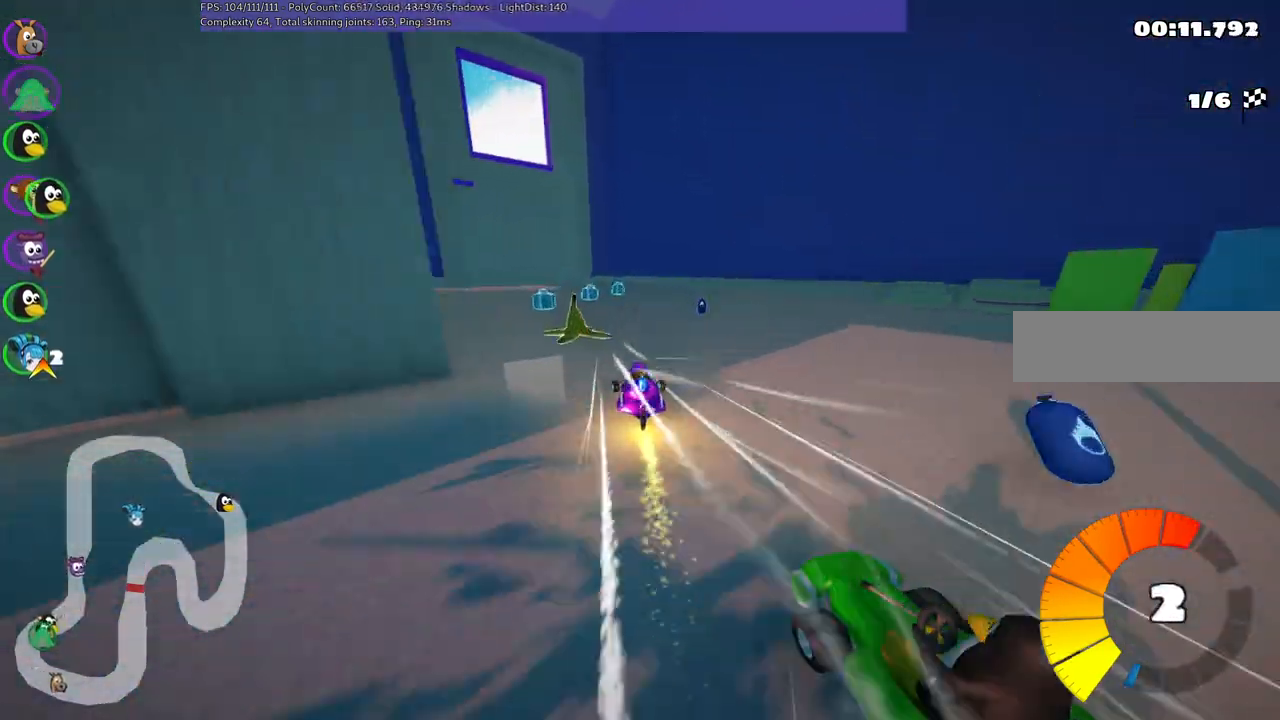
{"keys": ["left", "m", "up"], "events": [[267, "m", "up"], [467, "m", "down"]]}
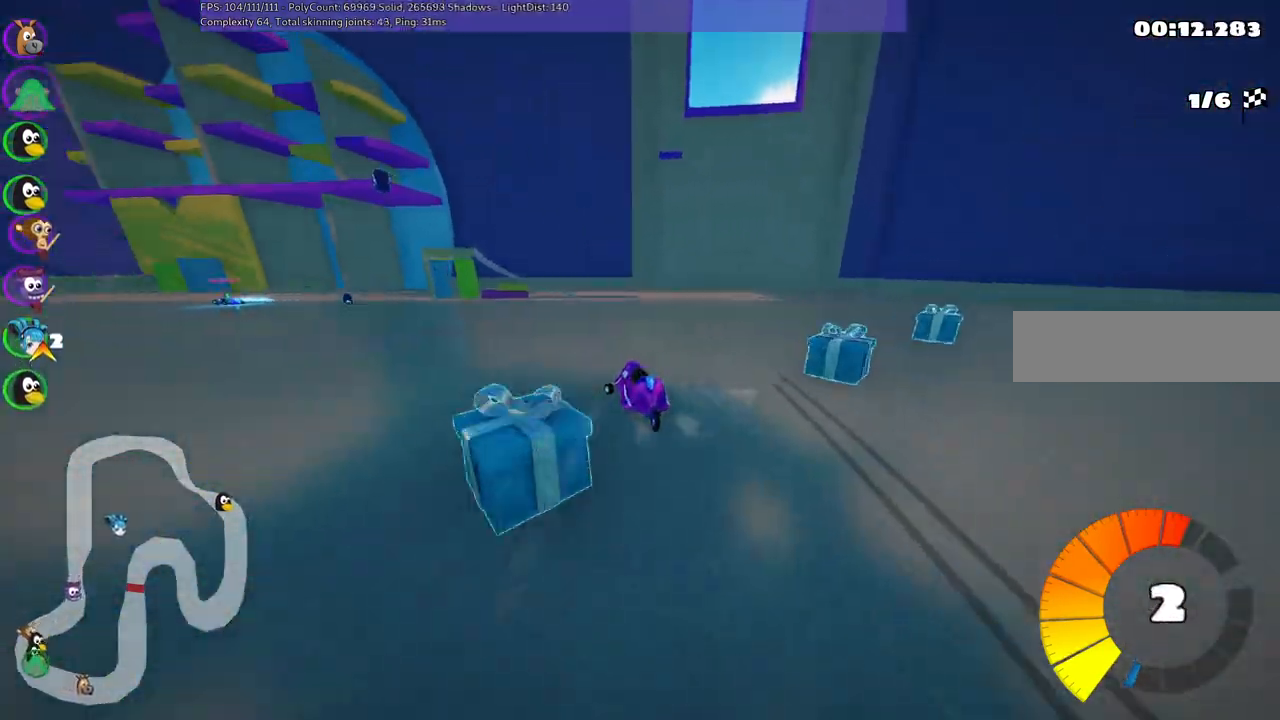
{"keys": ["left", "m", "up"], "events": [[200, "m", "up"], [200, "n", "down"], [333, "n", "up"], [433, "m", "down"]]}
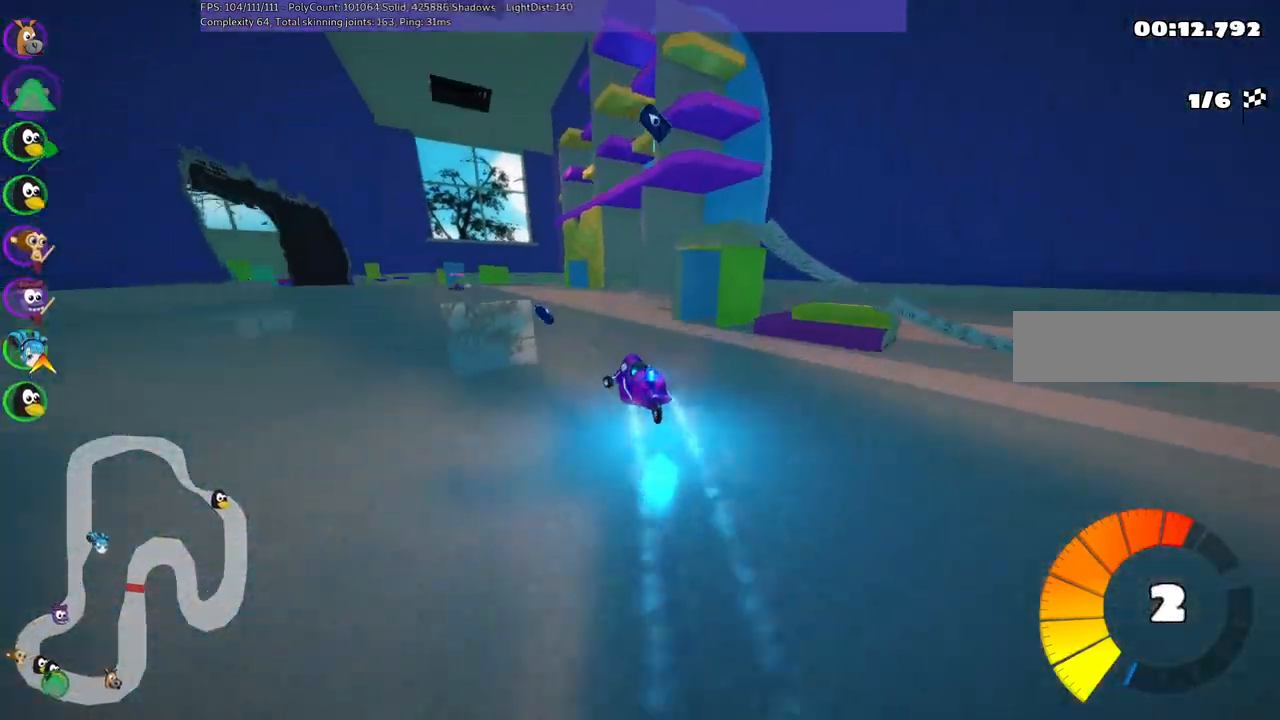
{"keys": ["left", "m", "up"], "events": []}
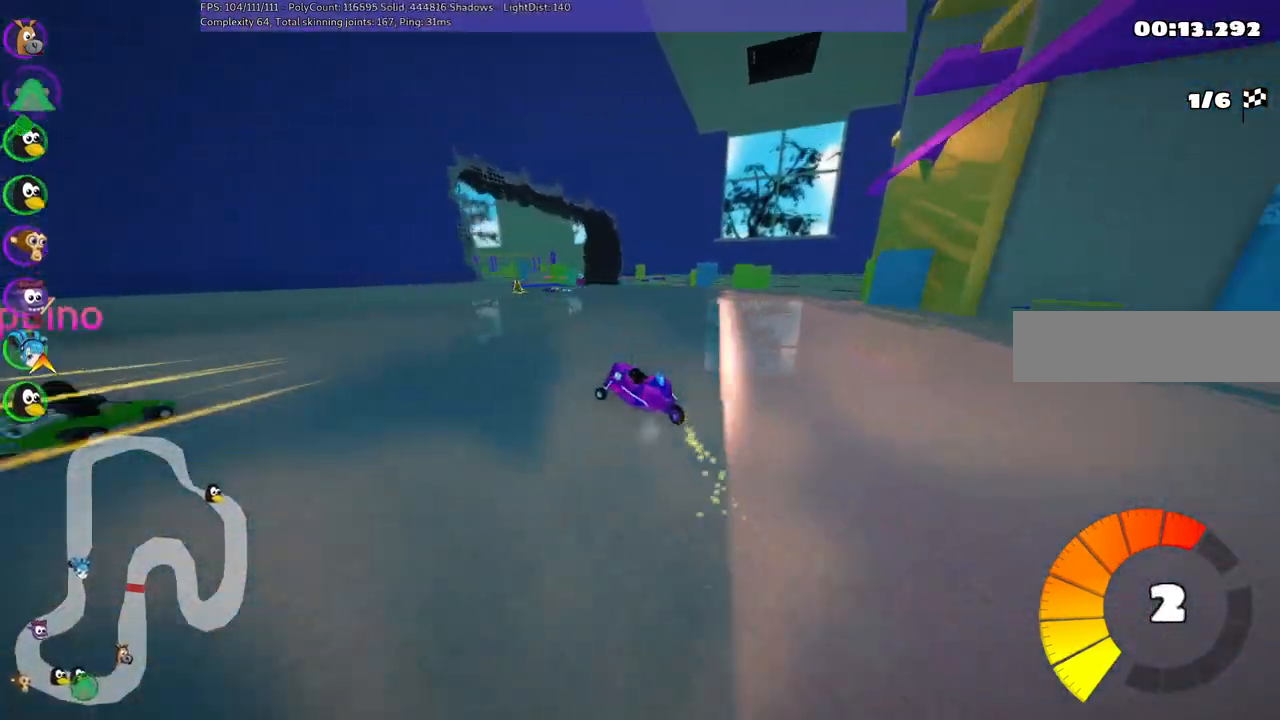
{"keys": ["m", "up"], "events": [[483, "left", "up"]]}
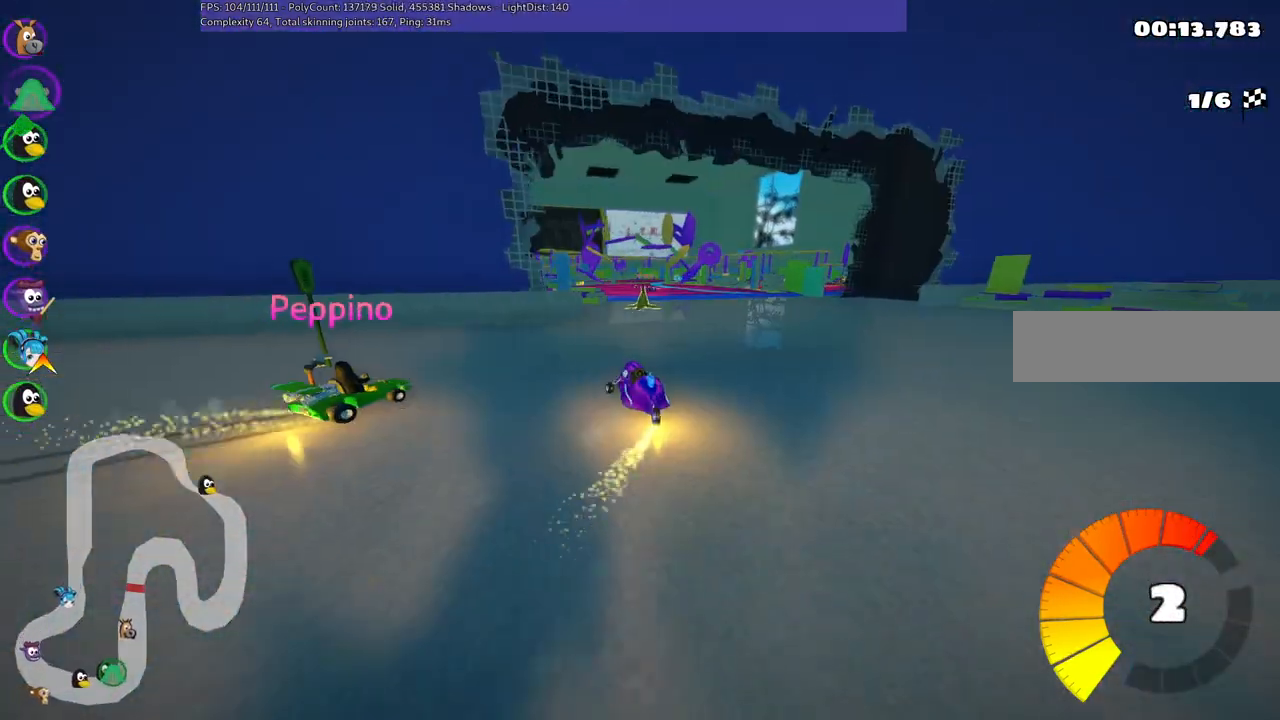
{"keys": ["left", "up"], "events": [[117, "m", "up"], [117, "right", "down"], [250, "right", "up"], [350, "left", "down"]]}
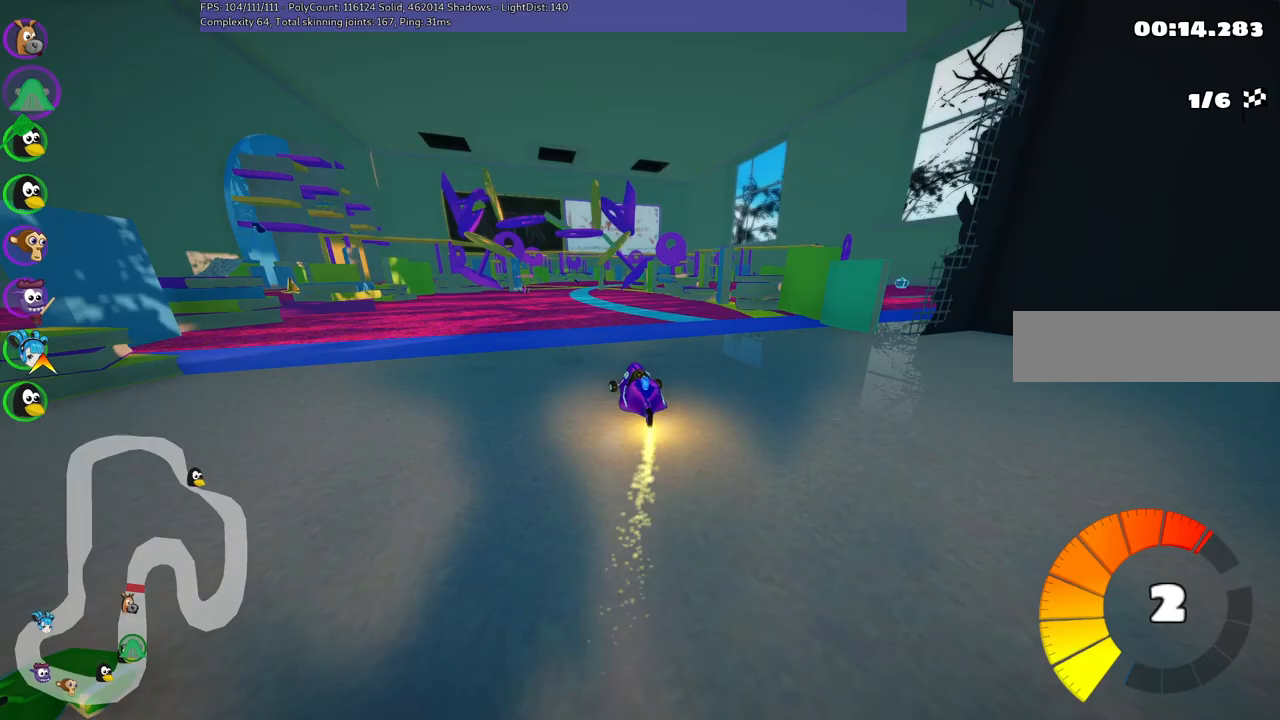
{"keys": ["left", "m", "up"], "events": [[183, "left", "up"], [267, "right", "down"], [317, "m", "down"], [467, "left", "down"], [467, "right", "up"]]}